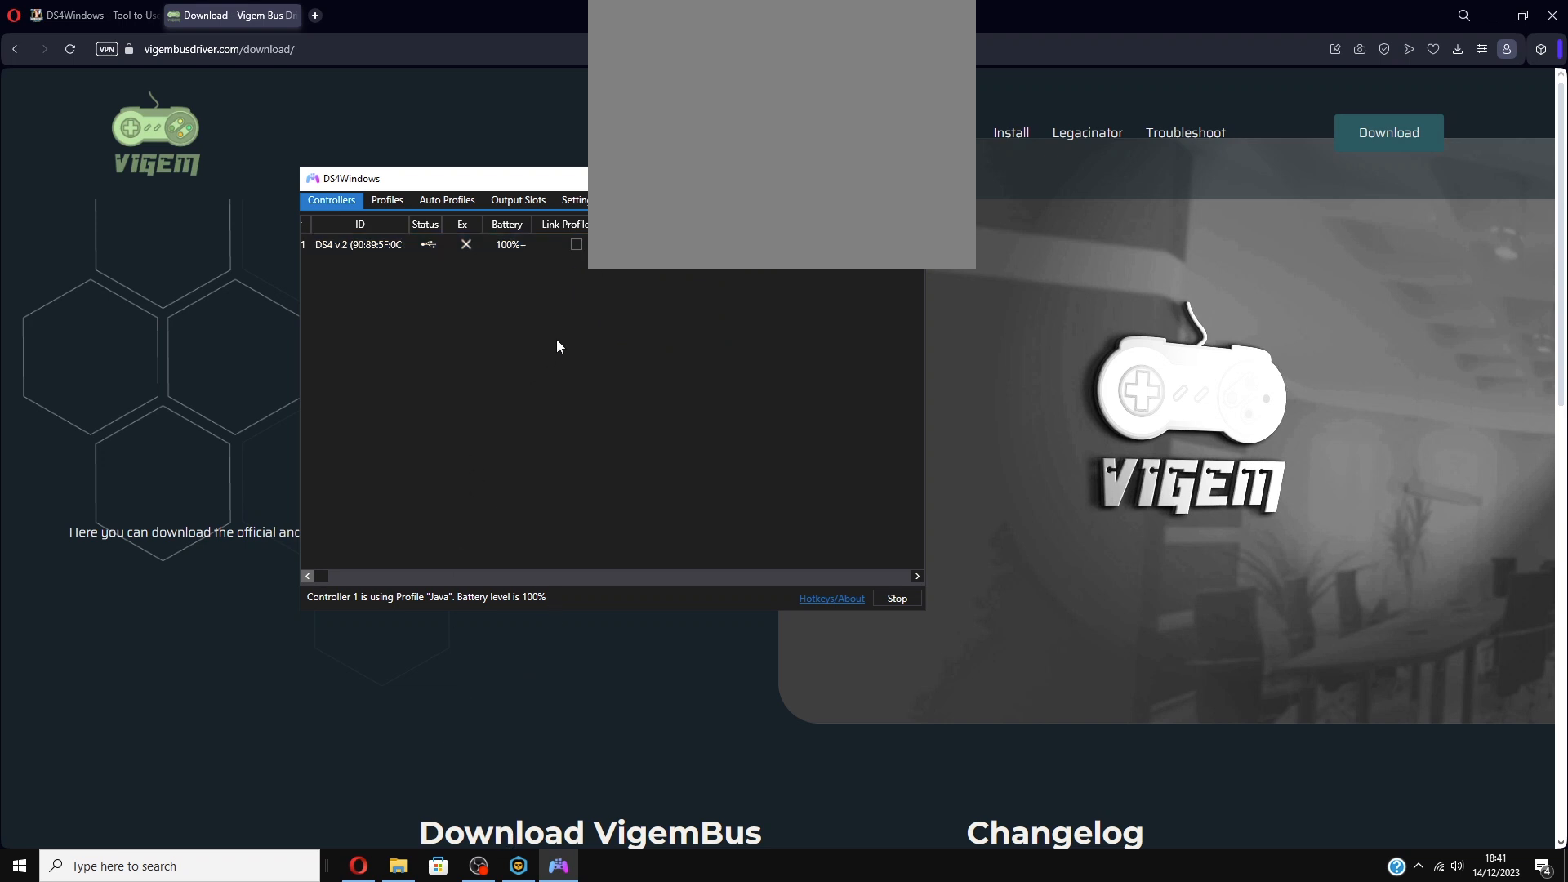
Gameplay with a controller (PlayStation layout); each line is a JSON object with the inputs held at the frame after it. "events" lists button and stick changes between this image and that frame as [ms after this image, input, new state], when the widget could be followed in between. Not read: TOUCHPAD.
{"buttons": [], "left_stick": "up", "right_stick": "center", "events": [[333, "left_stick", "up"]]}
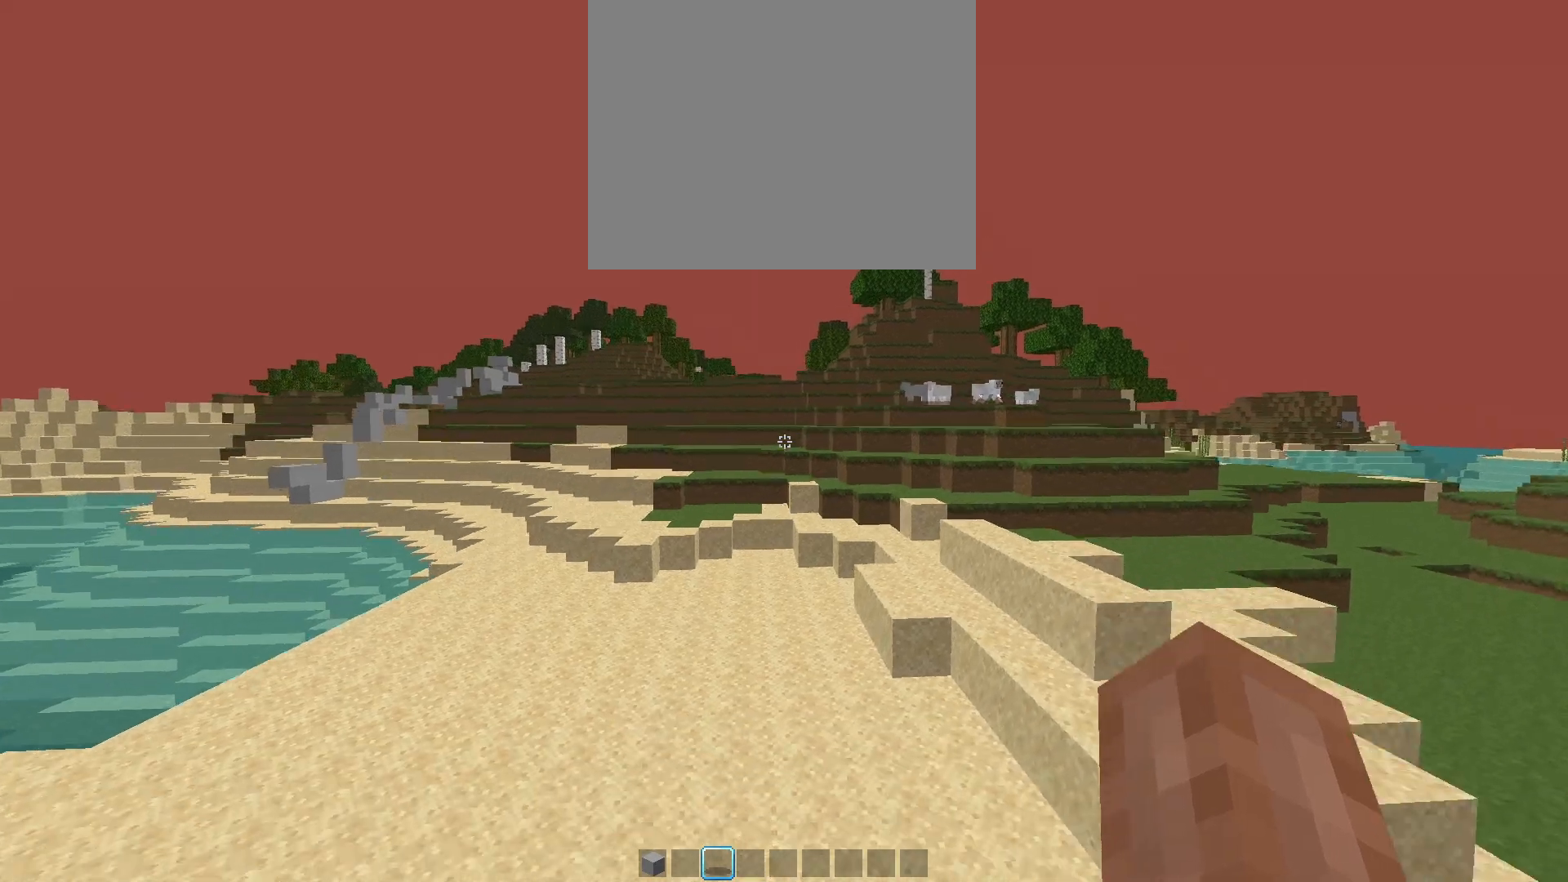
{"buttons": [], "left_stick": "up", "right_stick": "left", "events": [[50, "R2", "down"], [67, "L3", "down"], [100, "right_stick", "down"], [150, "L3", "up"], [200, "L3", "down"], [200, "right_stick", "down-left"], [300, "L3", "up"], [300, "R2", "up"], [300, "right_stick", "left"], [350, "L3", "down"], [450, "L3", "up"]]}
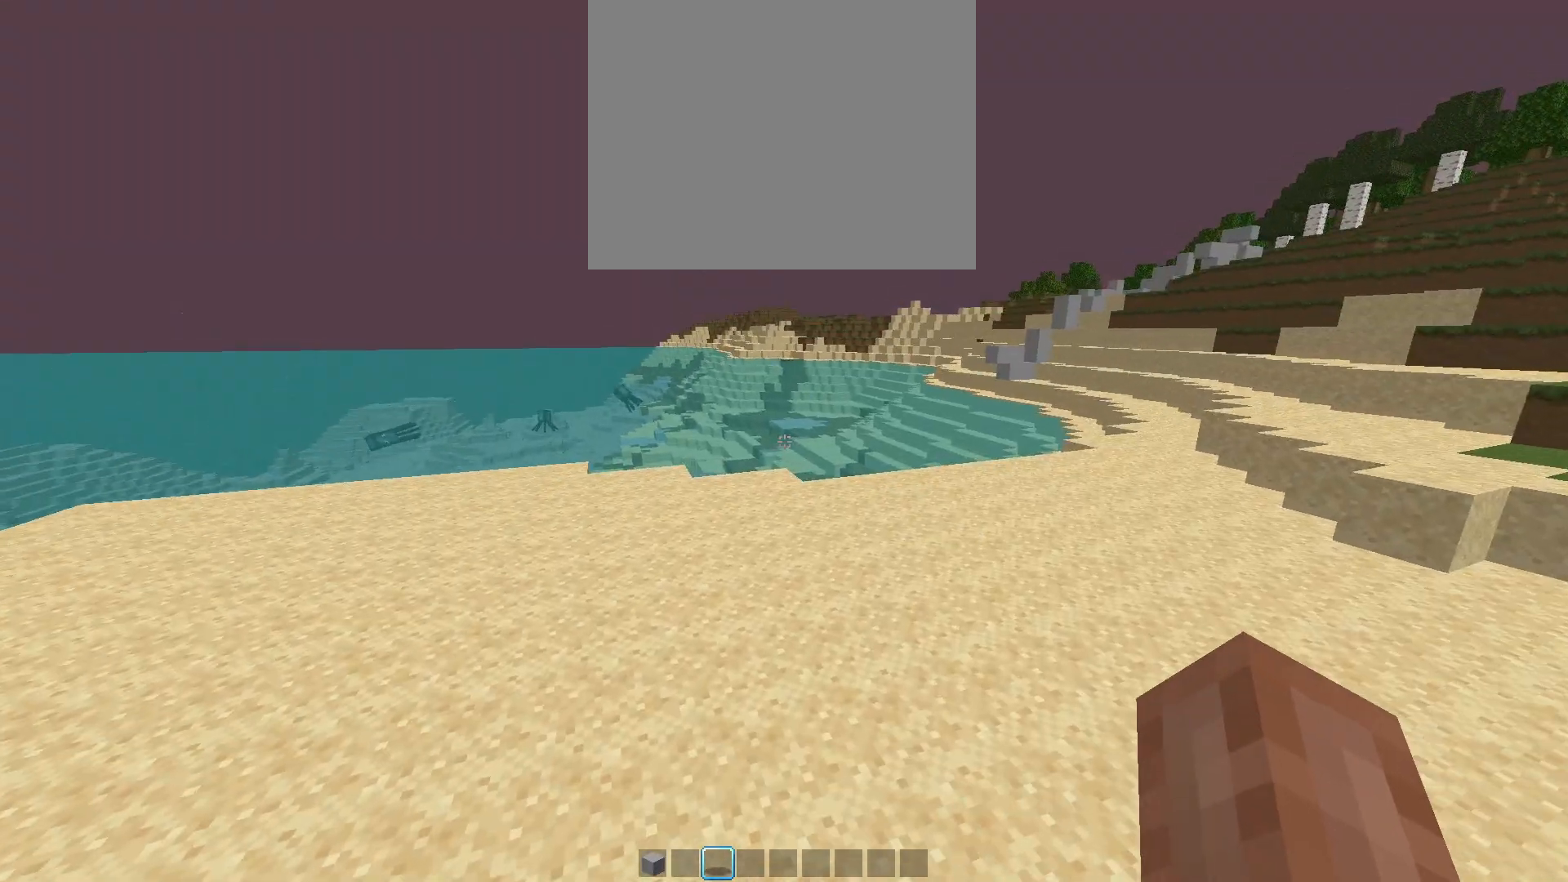
{"buttons": ["L3"], "left_stick": "center", "right_stick": "center", "events": [[17, "right_stick", "center"], [67, "left_stick", "center"], [67, "right_stick", "left"], [317, "right_stick", "center"], [433, "L3", "down"]]}
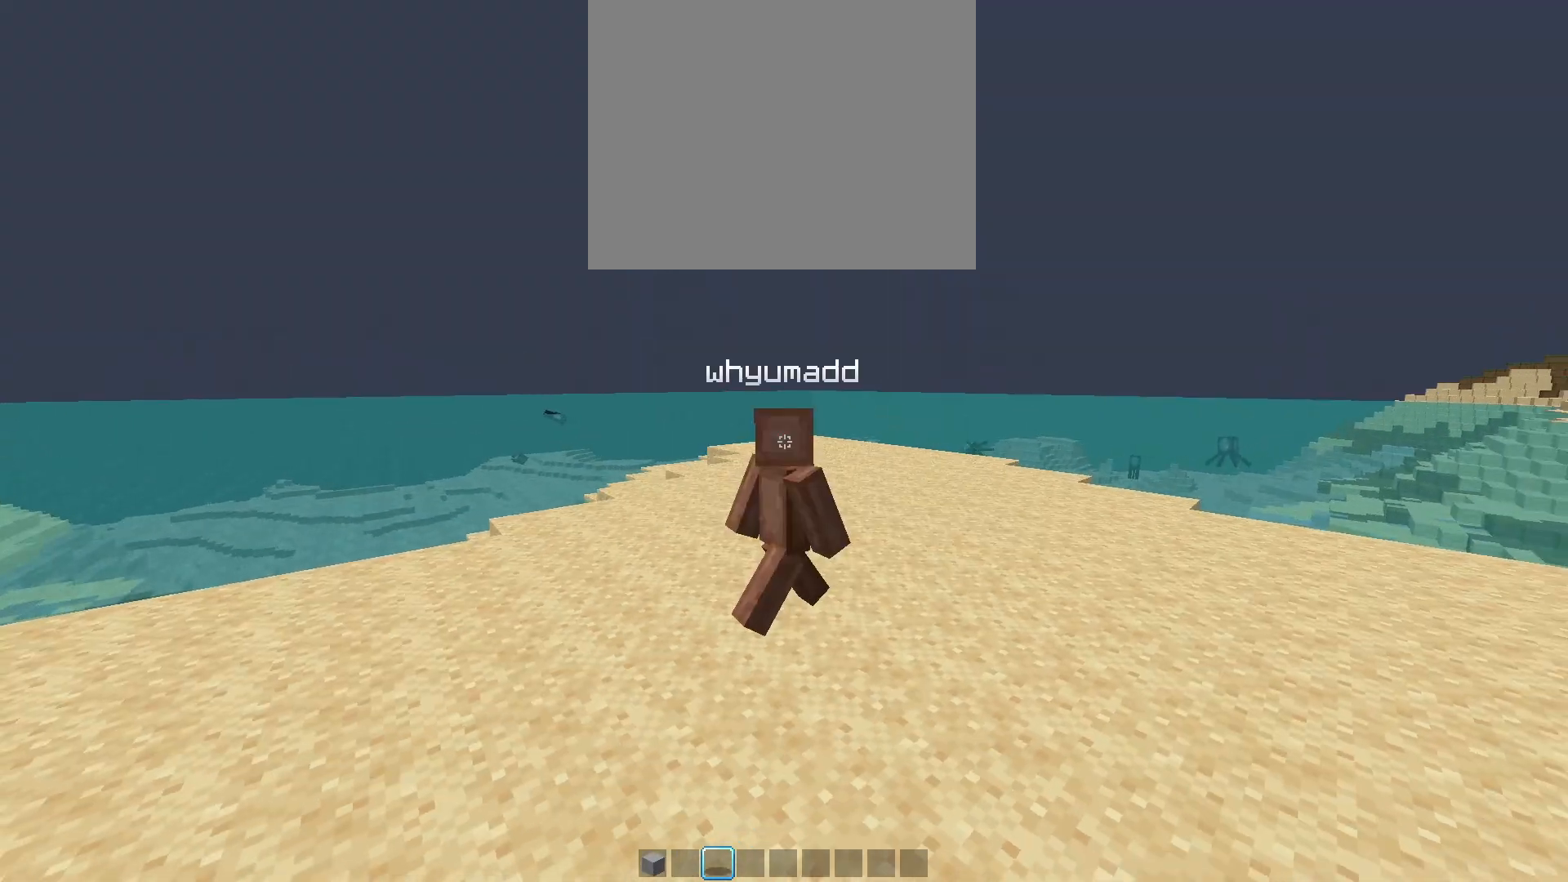
{"buttons": [], "left_stick": "center", "right_stick": "center", "events": [[50, "L3", "up"], [267, "right_stick", "down-right"], [467, "right_stick", "center"]]}
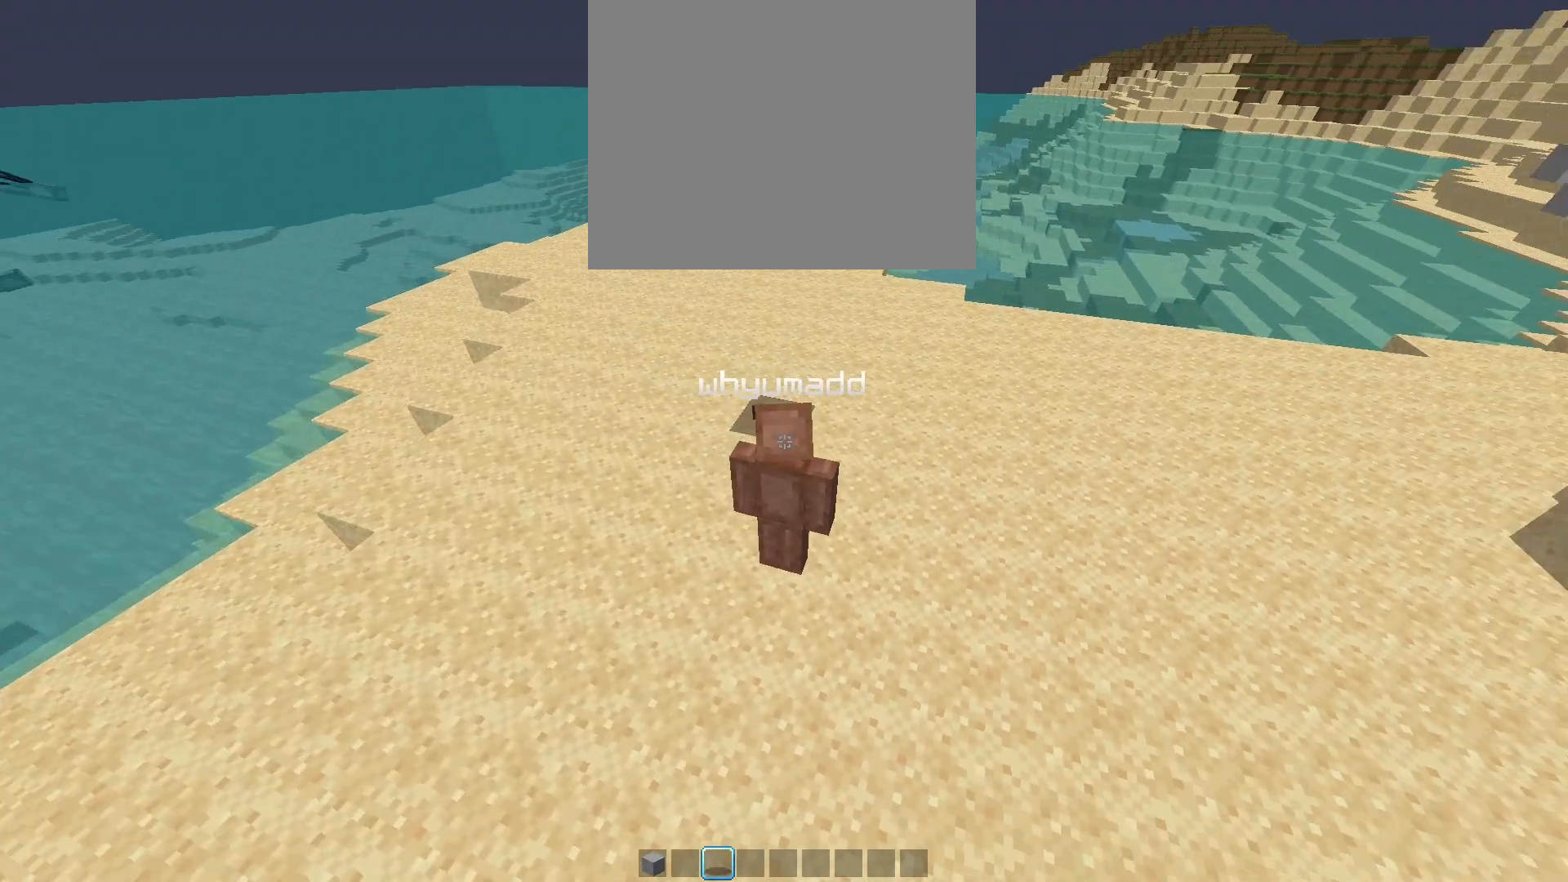
{"buttons": ["L3"], "left_stick": "up-left", "right_stick": "center", "events": [[133, "left_stick", "up"], [167, "right_stick", "up-right"], [350, "L3", "down"], [350, "left_stick", "up-left"], [350, "right_stick", "center"], [450, "L3", "up"], [500, "L3", "down"]]}
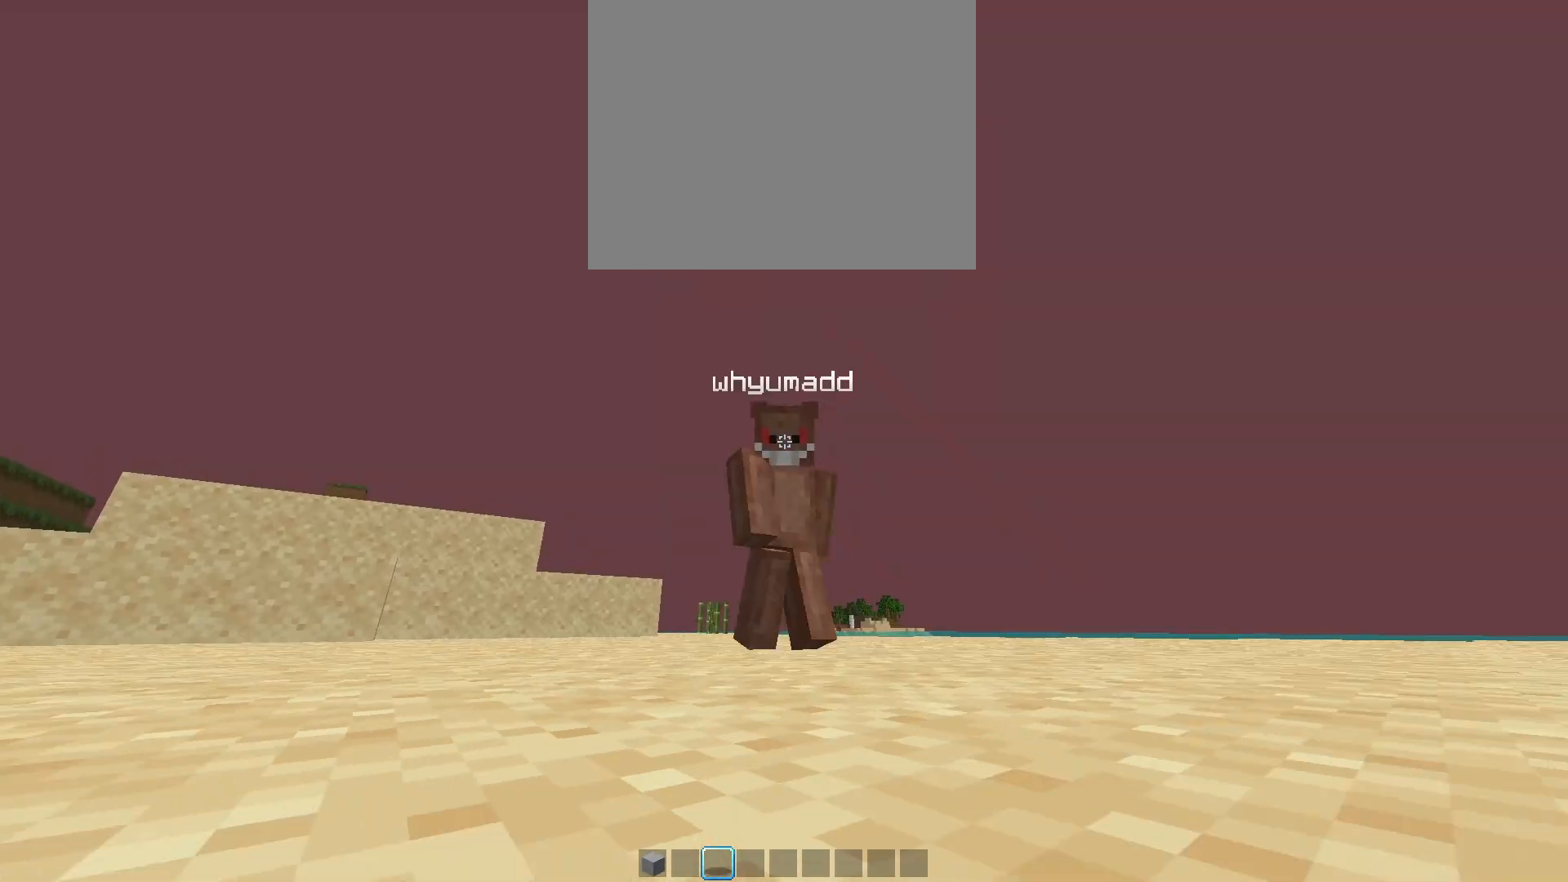
{"buttons": [], "left_stick": "down-right", "right_stick": "center", "events": [[83, "L3", "up"], [167, "right_stick", "left"], [217, "left_stick", "up-right"], [283, "left_stick", "down-right"], [417, "right_stick", "center"]]}
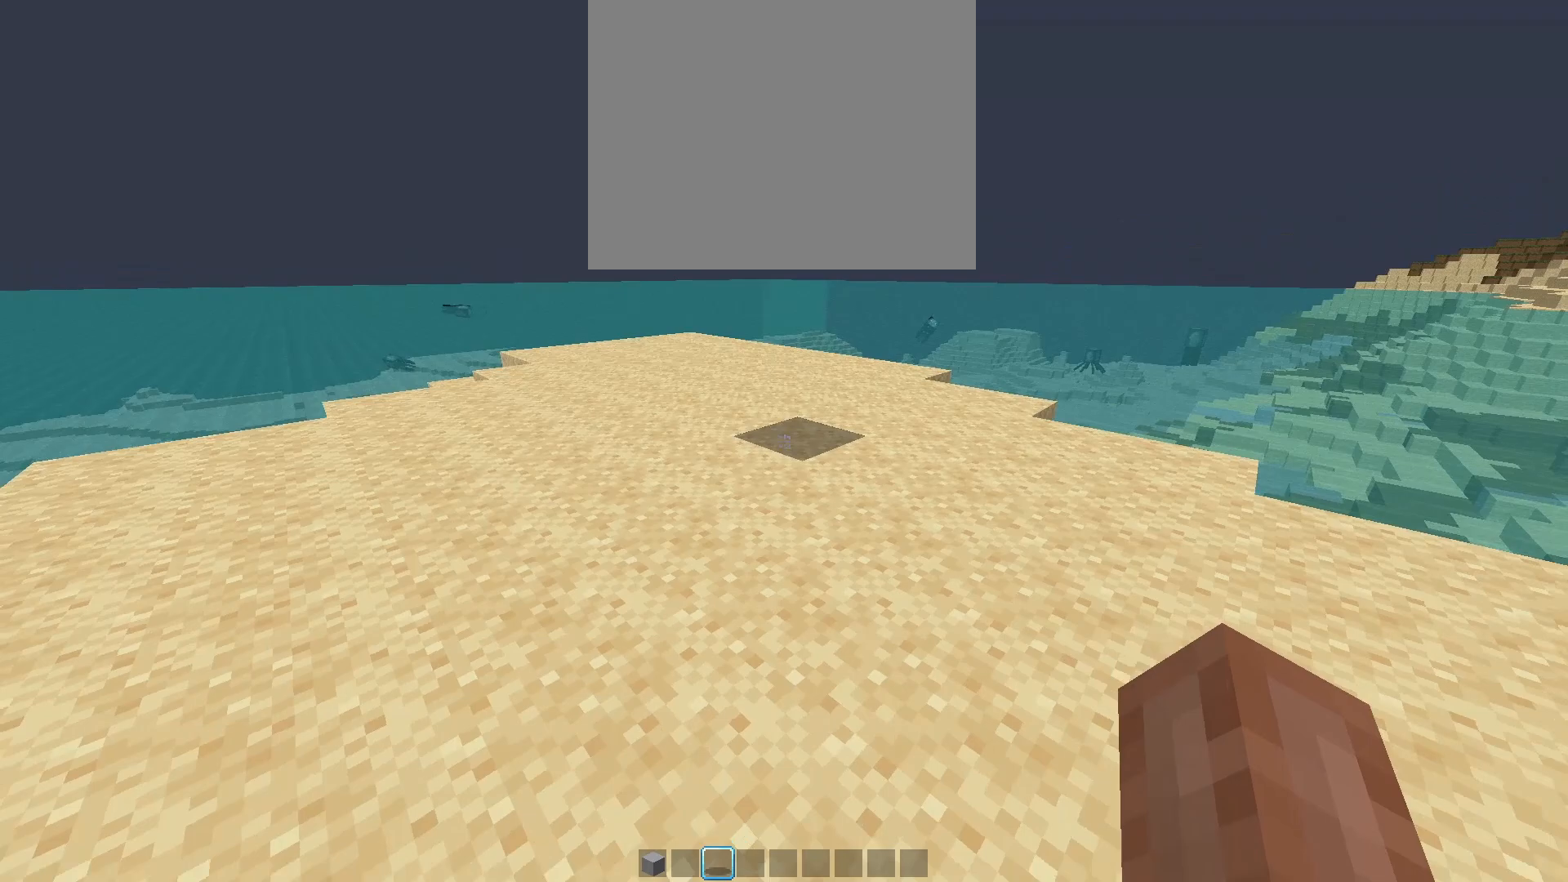
{"buttons": [], "left_stick": "up", "right_stick": "center", "events": [[67, "left_stick", "down-left"], [250, "left_stick", "up-left"], [317, "left_stick", "up"]]}
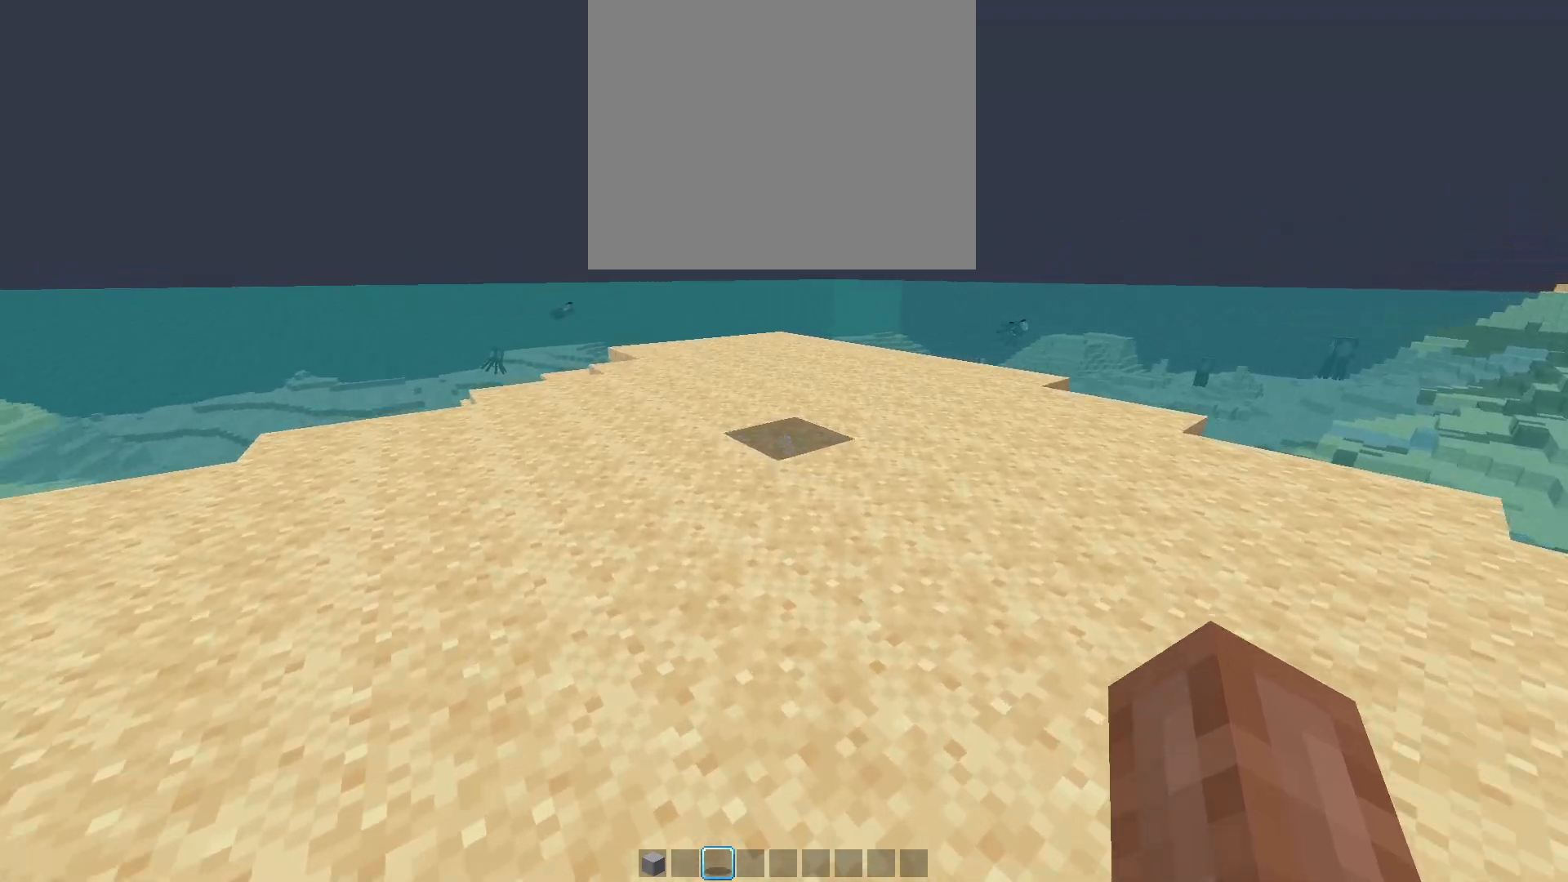
{"buttons": [], "left_stick": "down", "right_stick": "center", "events": [[150, "right_stick", "right"], [267, "right_stick", "center"], [400, "left_stick", "down"]]}
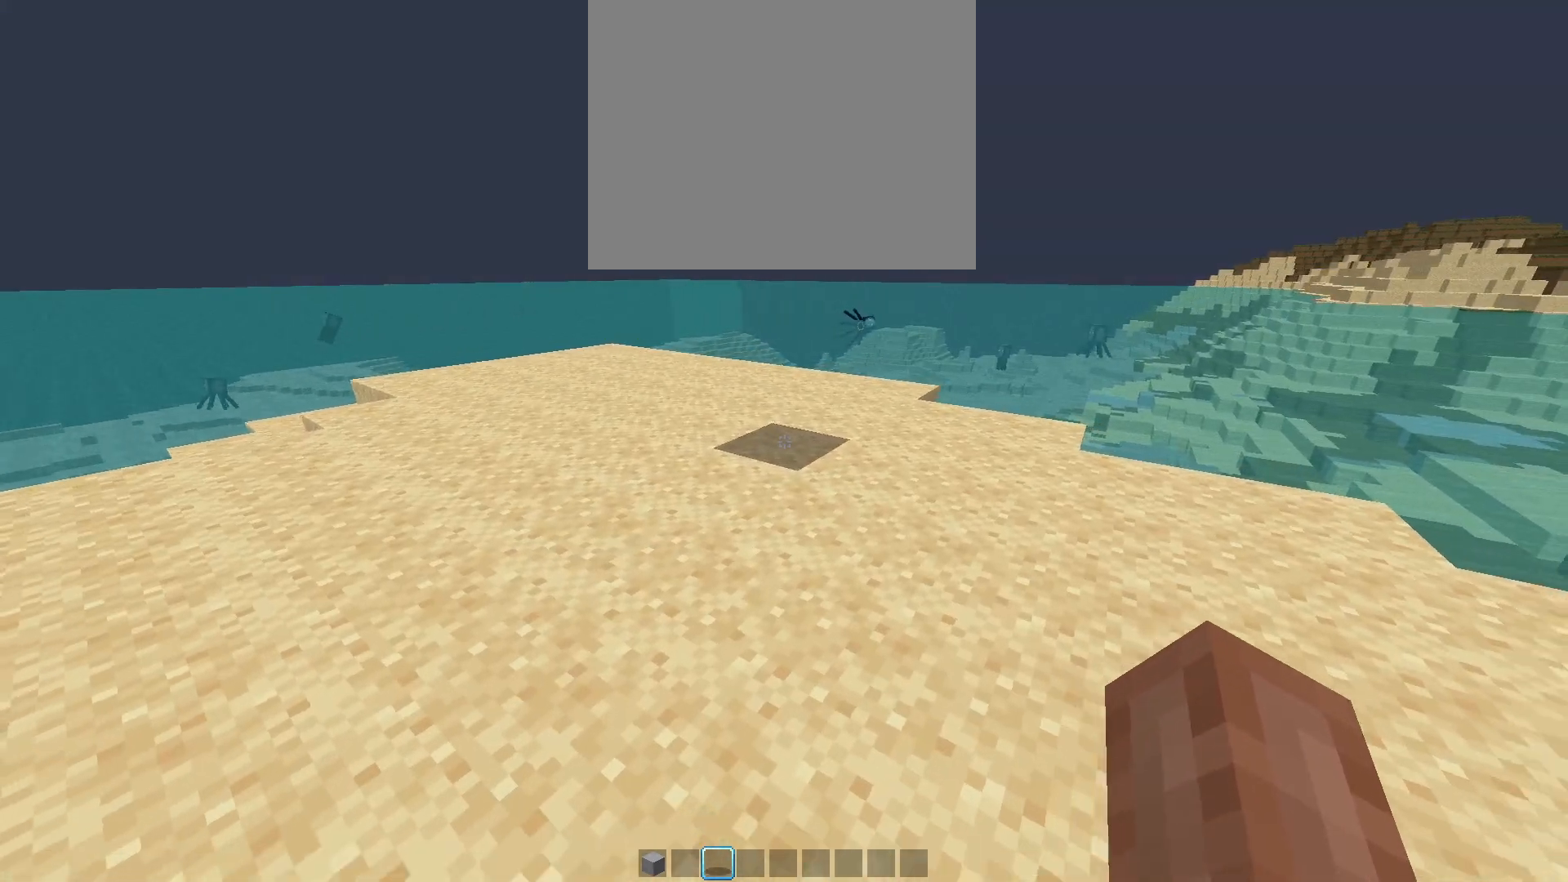
{"buttons": [], "left_stick": "up-left", "right_stick": "center", "events": [[17, "L3", "down"], [117, "L3", "up"], [233, "left_stick", "right"], [283, "R2", "down"], [283, "left_stick", "up"], [350, "L2", "down"], [350, "left_stick", "up-left"], [367, "TRIANGLE", "down"], [417, "TRIANGLE", "up"], [433, "L2", "up"], [433, "R2", "up"]]}
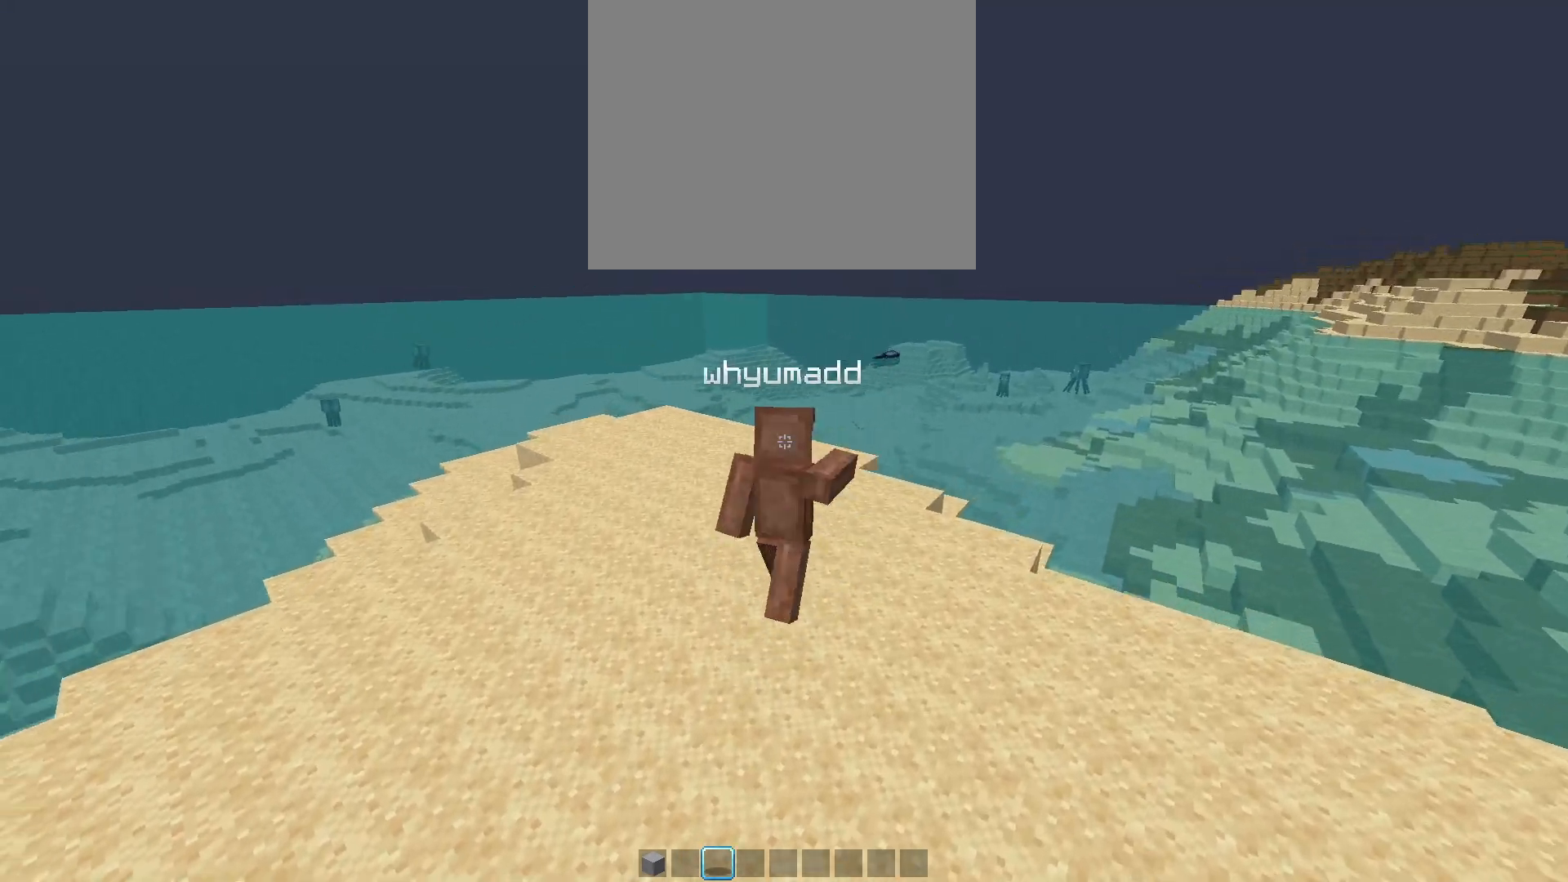
{"buttons": ["R2"], "left_stick": "left", "right_stick": "center", "events": [[33, "L2", "down"], [33, "right_stick", "left"], [83, "TRIANGLE", "down"], [100, "L2", "up"], [133, "TRIANGLE", "up"], [217, "TRIANGLE", "down"], [217, "right_stick", "center"], [283, "TRIANGLE", "up"], [417, "left_stick", "left"], [500, "R2", "down"]]}
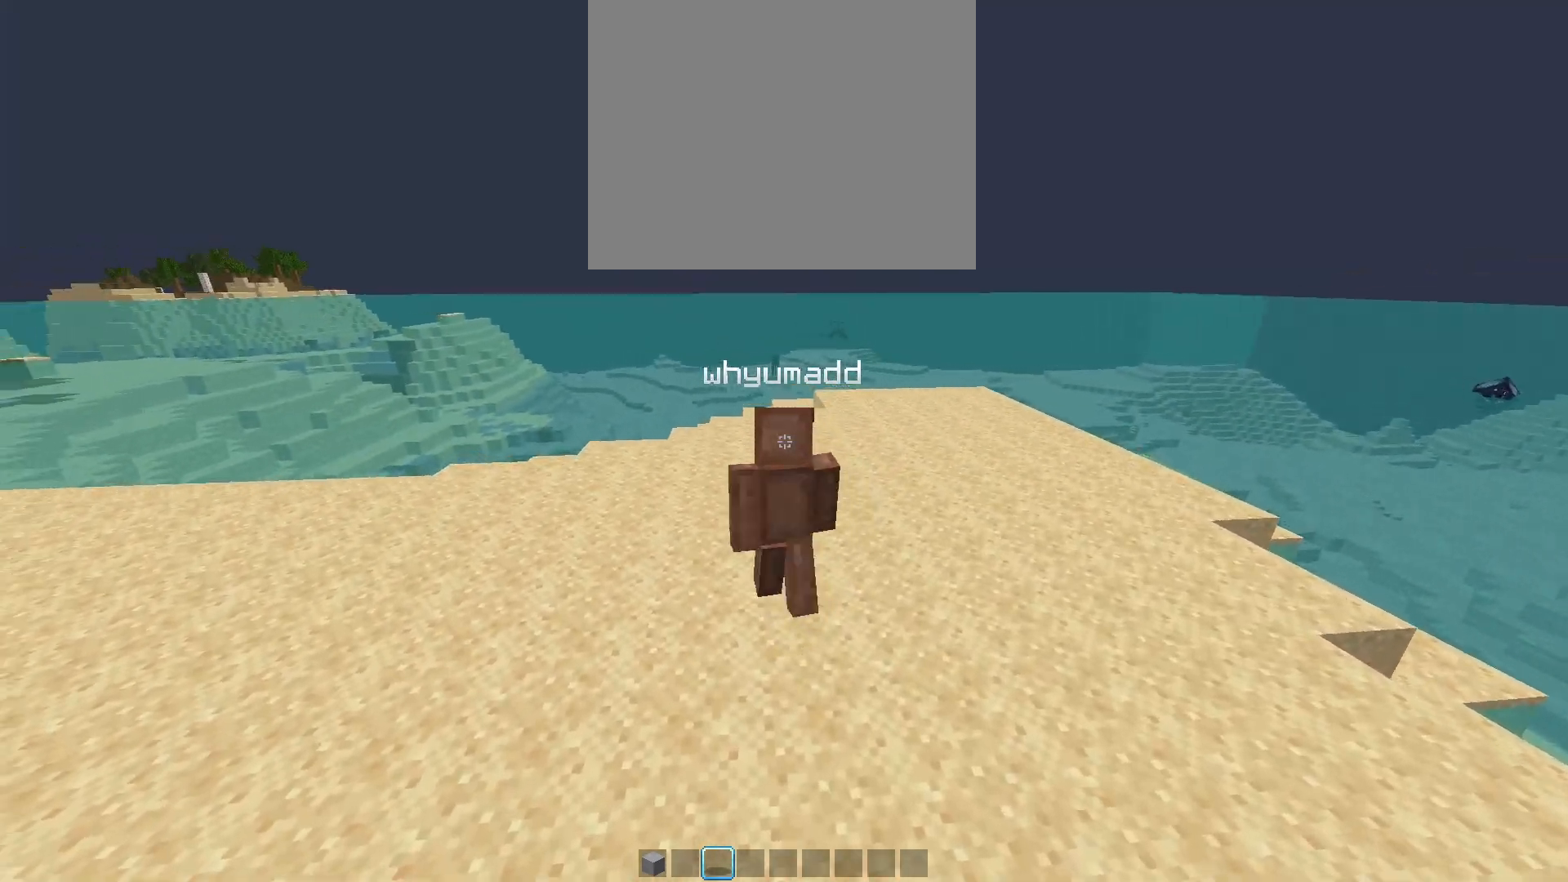
{"buttons": ["R2"], "left_stick": "down-right", "right_stick": "right", "events": [[67, "L2", "down"], [150, "R2", "up"], [167, "L2", "up"], [167, "left_stick", "down-left"], [217, "L2", "down"], [267, "right_stick", "right"], [300, "TRIANGLE", "down"], [350, "L2", "up"], [350, "TRIANGLE", "up"], [367, "R2", "down"], [433, "left_stick", "down-right"]]}
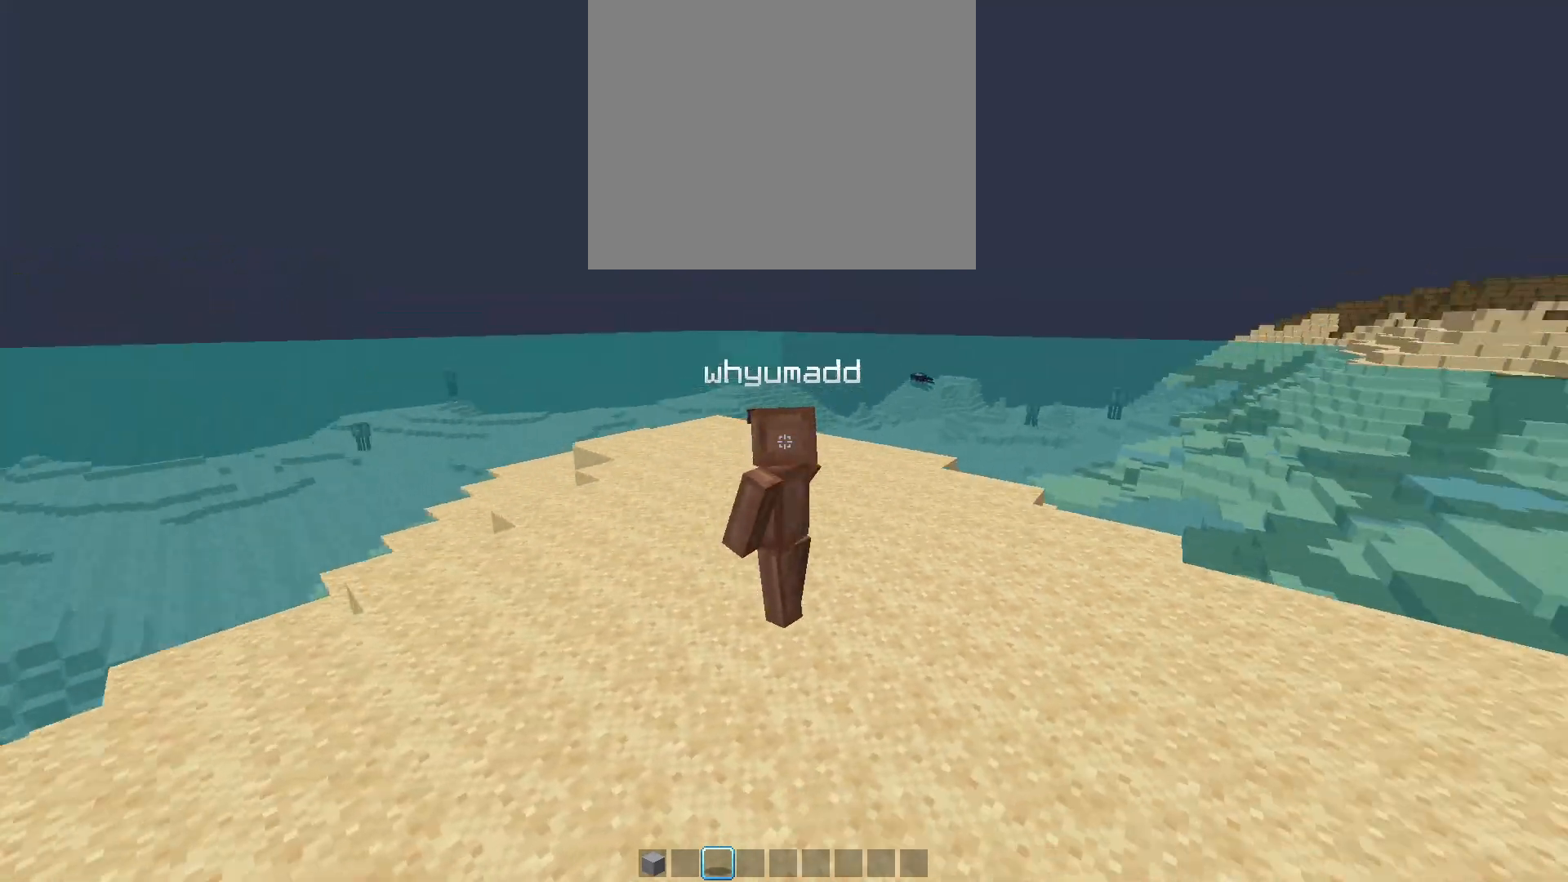
{"buttons": ["R2"], "left_stick": "left", "right_stick": "left", "events": [[100, "right_stick", "center"], [183, "TRIANGLE", "down"], [183, "right_stick", "left"], [200, "TRIANGLE", "up"], [250, "TRIANGLE", "down"], [300, "TRIANGLE", "up"], [350, "left_stick", "down-left"], [433, "TRIANGLE", "down"], [483, "TRIANGLE", "up"], [483, "left_stick", "left"]]}
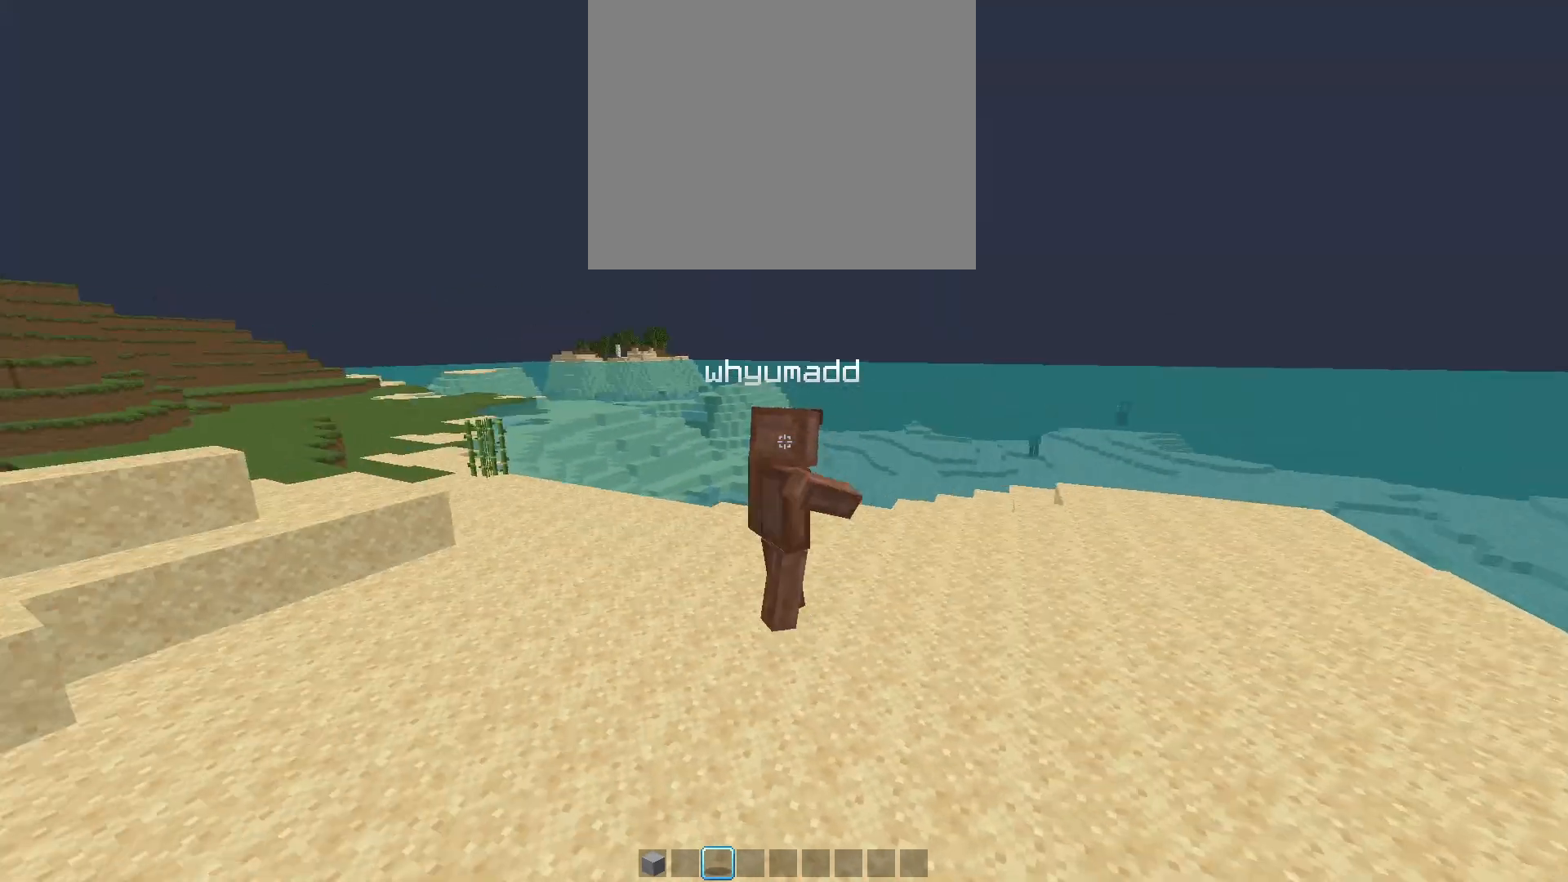
{"buttons": ["L2"], "left_stick": "up-left", "right_stick": "center", "events": [[50, "TRIANGLE", "down"], [50, "right_stick", "up-right"], [67, "TRIANGLE", "up"], [117, "left_stick", "up-left"], [200, "TRIANGLE", "down"], [233, "TRIANGLE", "up"], [267, "L2", "down"], [267, "right_stick", "center"], [367, "R2", "up"], [367, "right_stick", "down-right"], [400, "L2", "up"], [450, "L2", "down"], [467, "right_stick", "center"]]}
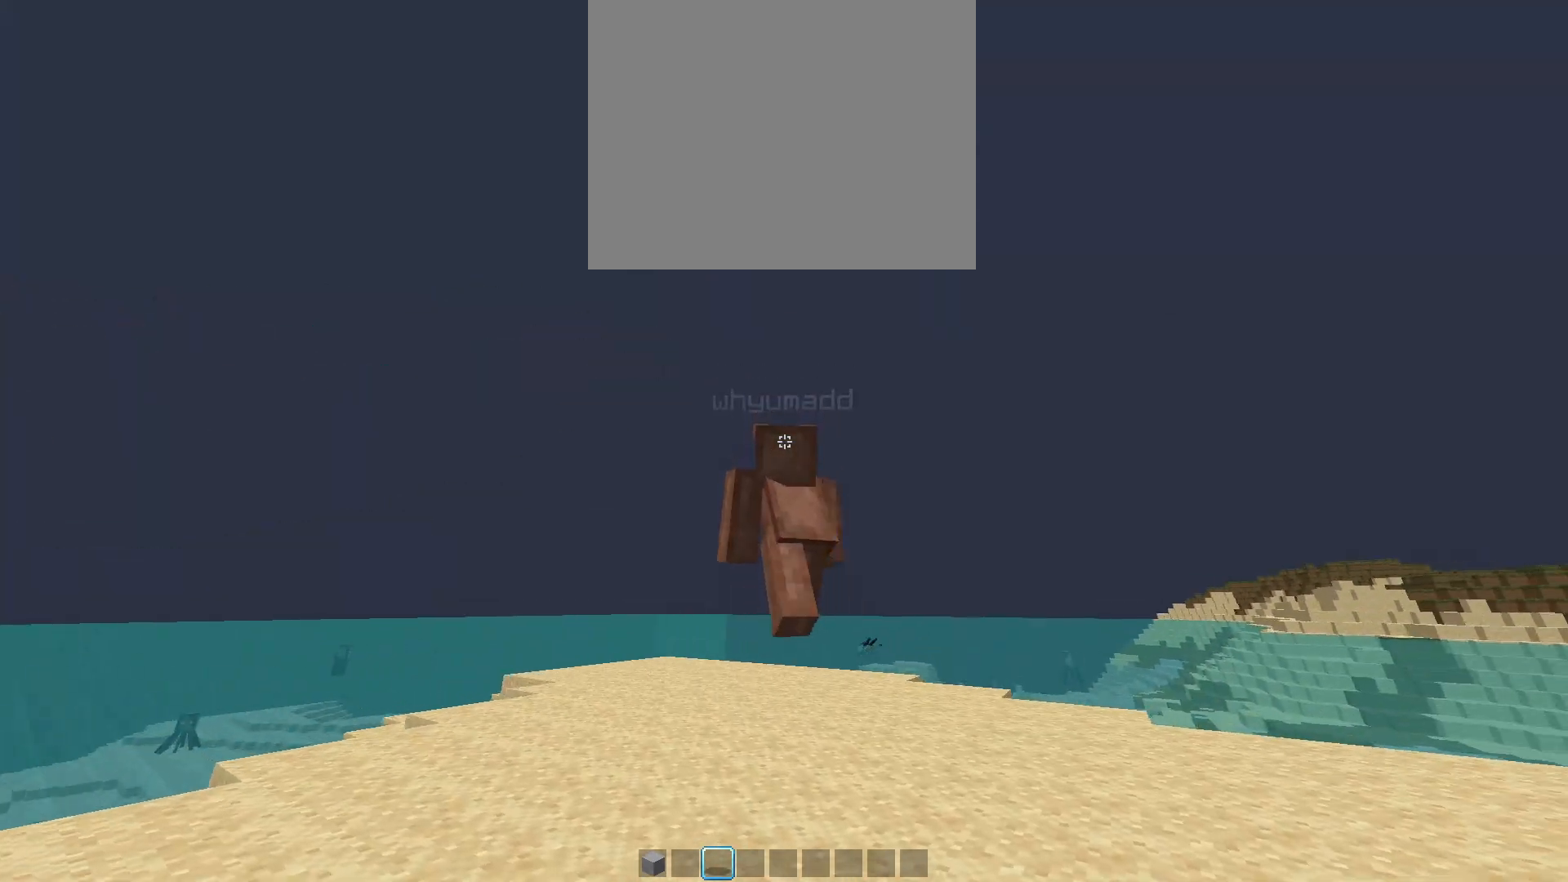
{"buttons": [], "left_stick": "down-right", "right_stick": "center", "events": [[33, "L2", "up"], [117, "right_stick", "down"], [233, "right_stick", "center"], [267, "left_stick", "up"], [400, "left_stick", "down-right"]]}
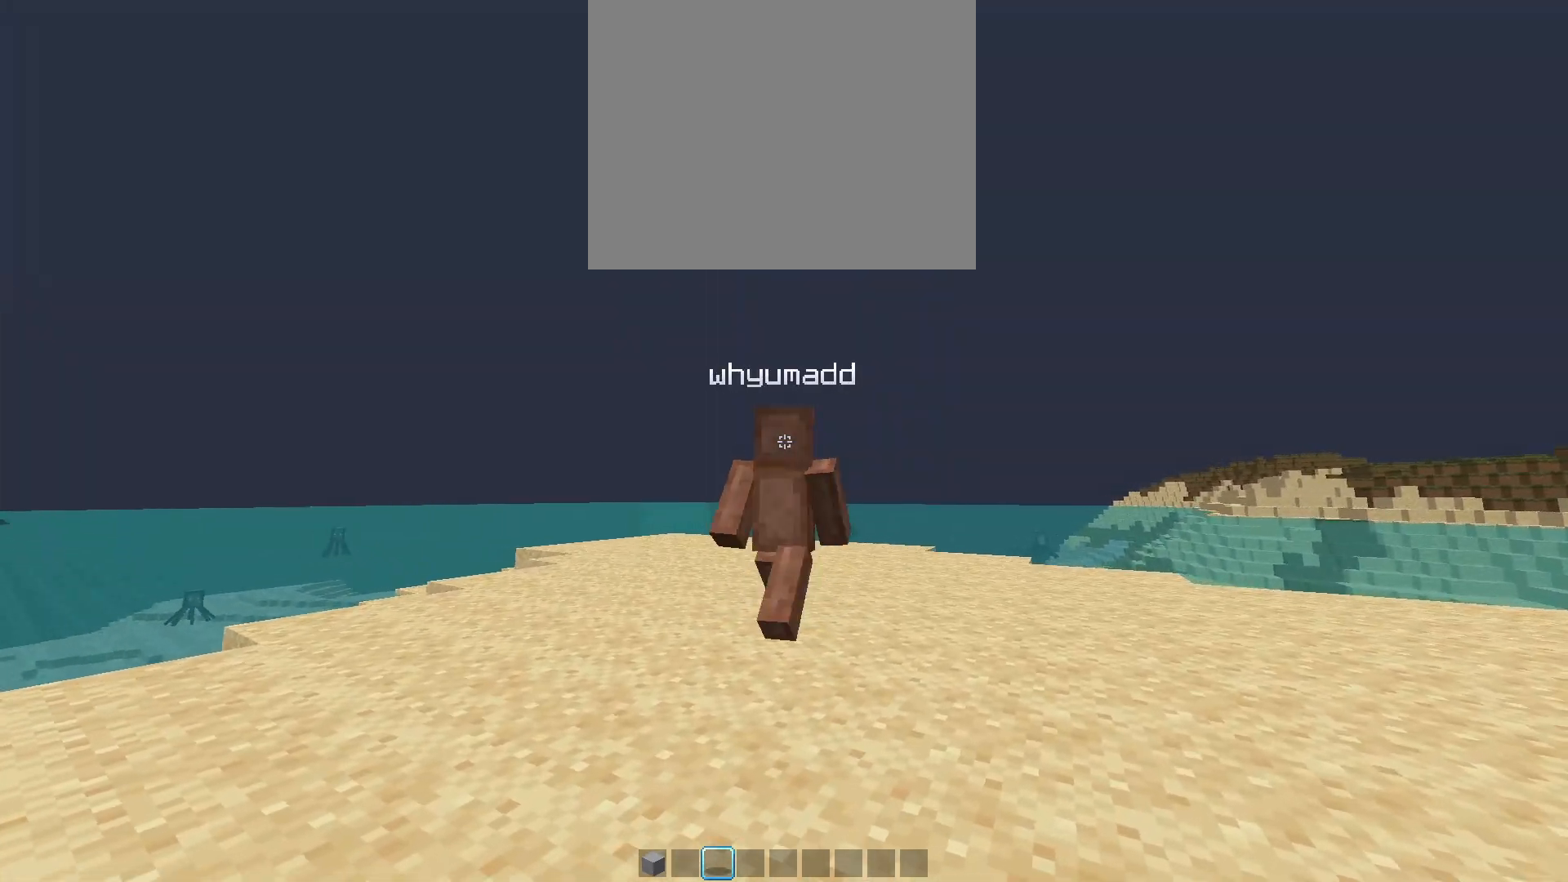
{"buttons": [], "left_stick": "left", "right_stick": "center", "events": [[250, "left_stick", "down"], [267, "right_stick", "down-left"], [450, "left_stick", "left"], [450, "right_stick", "center"]]}
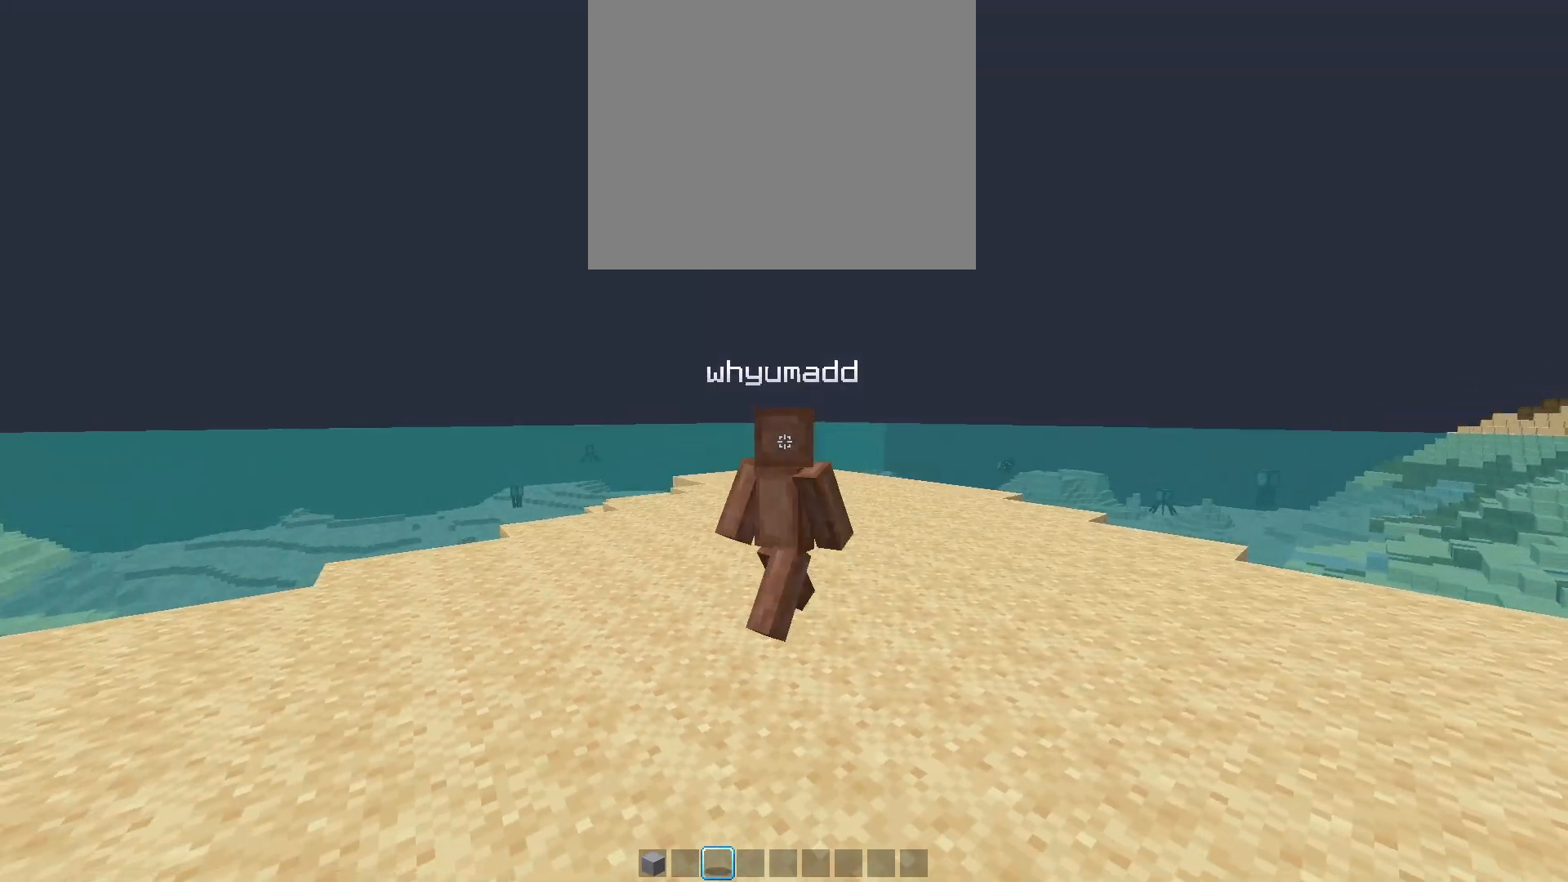
{"buttons": [], "left_stick": "down", "right_stick": "down"}
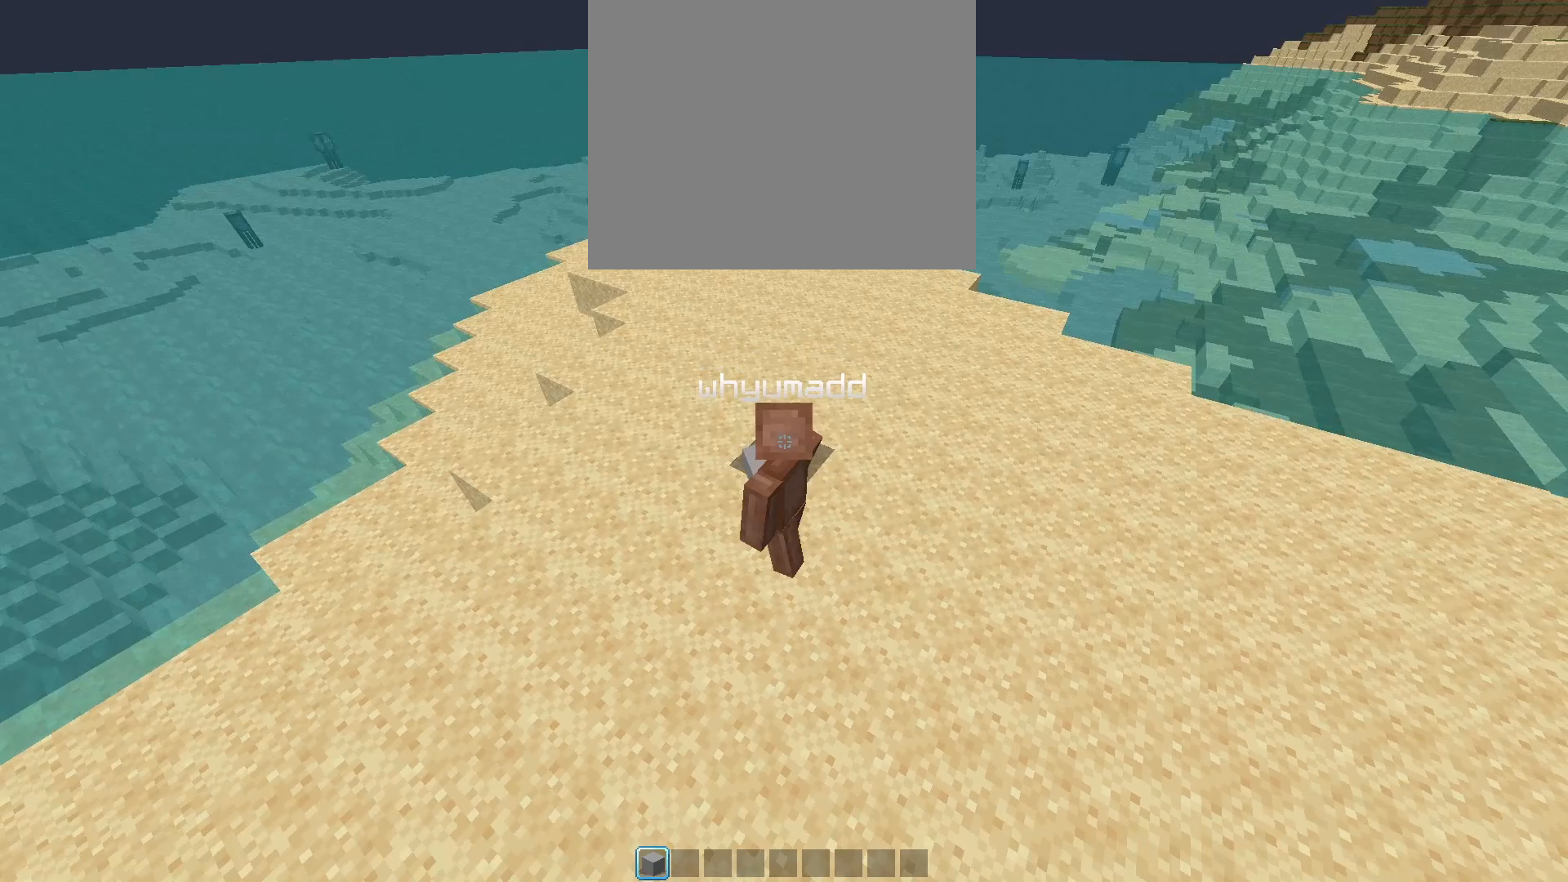
{"buttons": [], "left_stick": "down-right", "right_stick": "center", "events": [[50, "right_stick", "center"], [117, "L1", "down"], [150, "L1", "up"], [483, "left_stick", "down-right"]]}
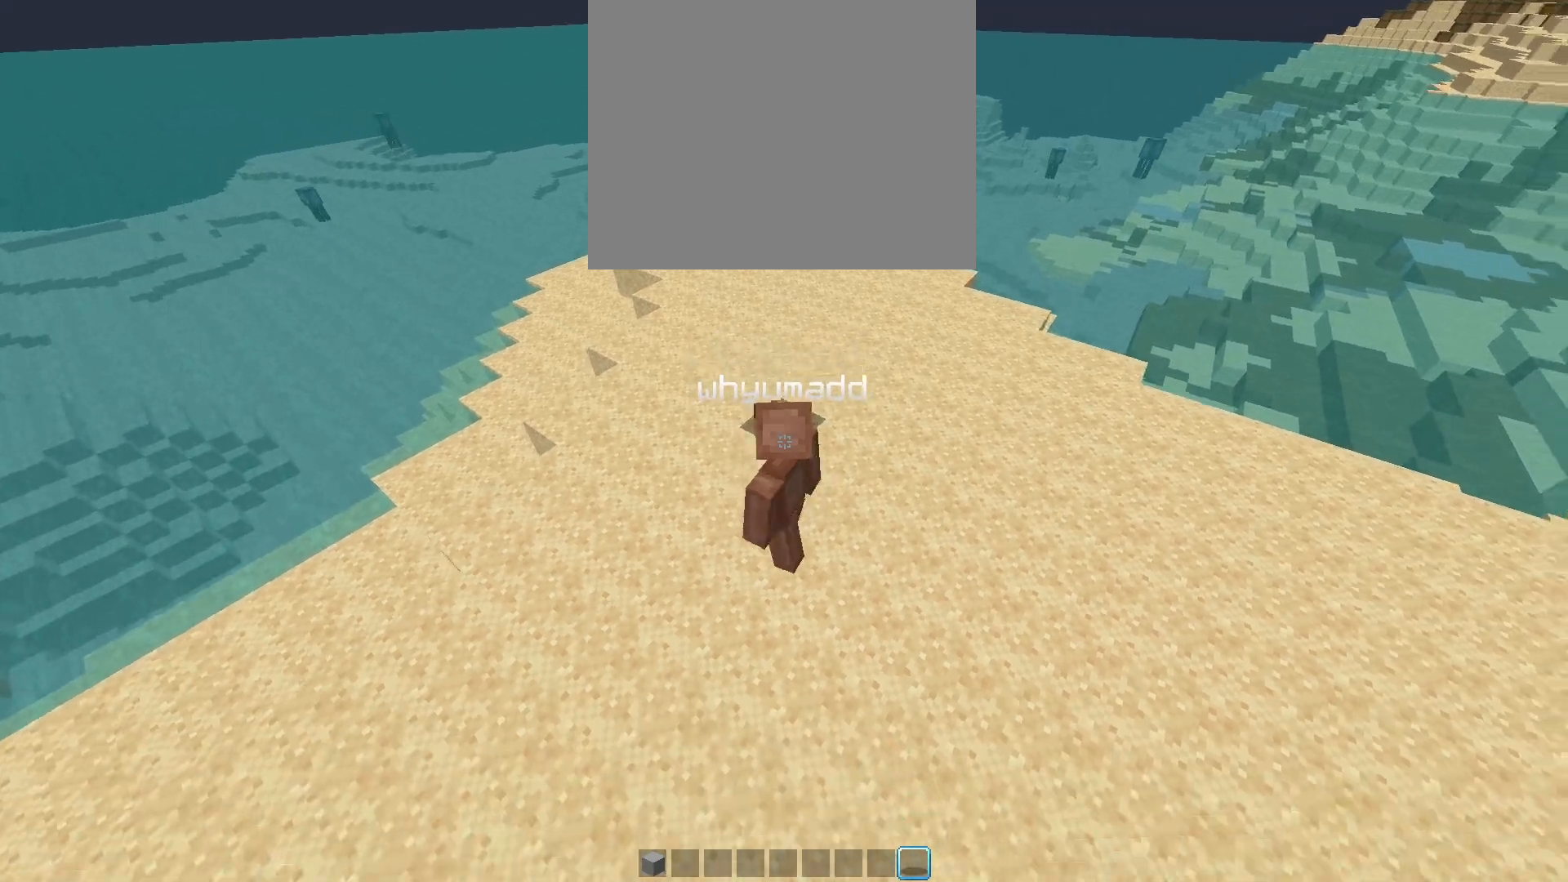
{"buttons": [], "left_stick": "down", "right_stick": "center", "events": [[217, "left_stick", "down"], [283, "R2", "down"], [417, "R2", "up"]]}
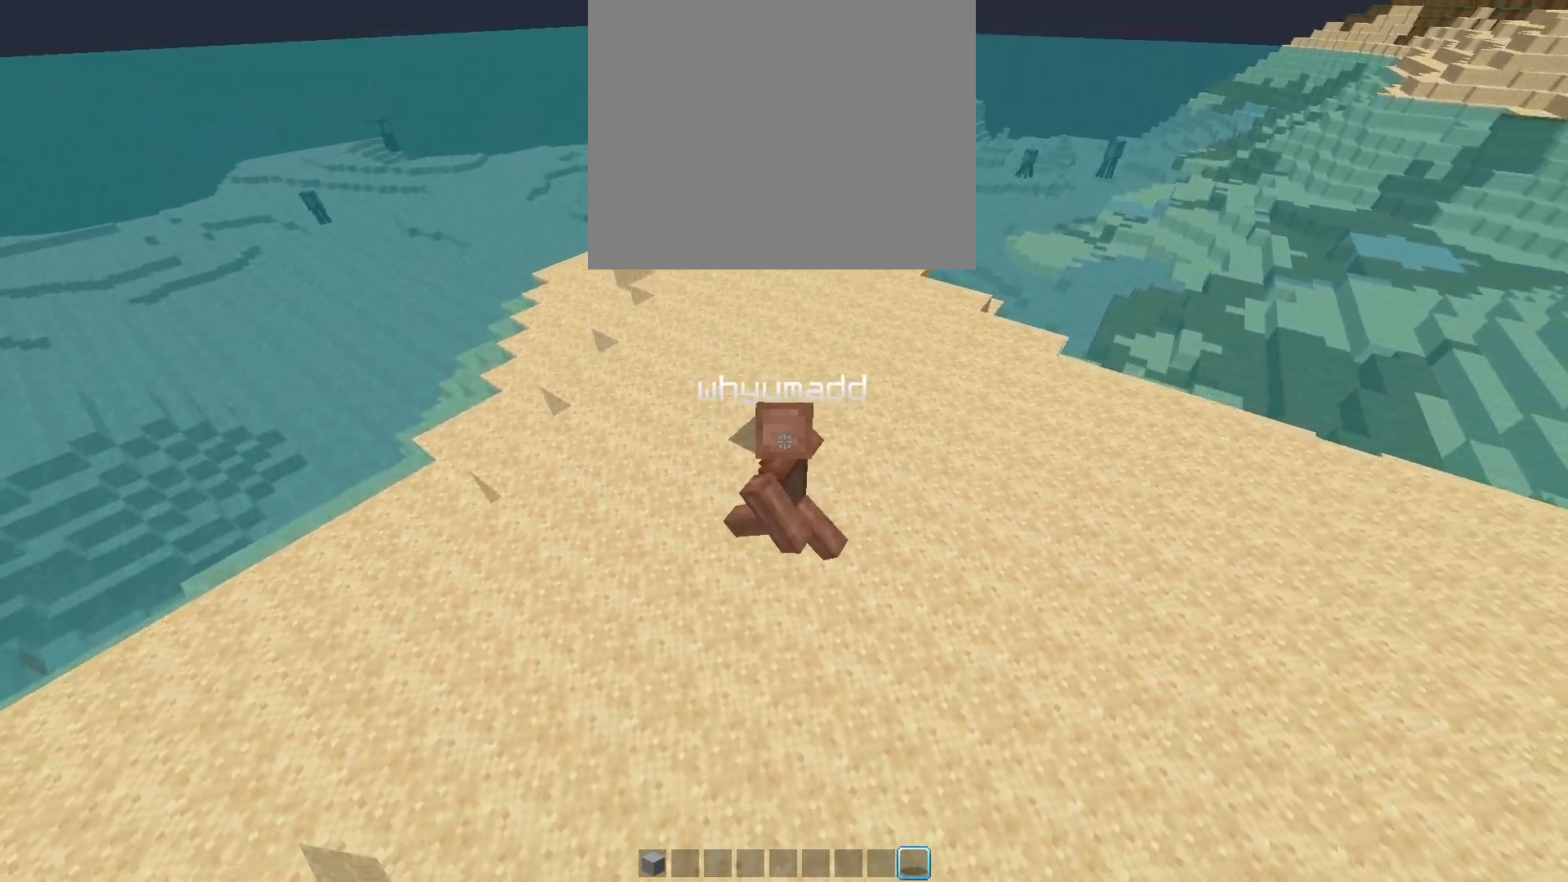
{"buttons": ["R2"], "left_stick": "up-left", "right_stick": "center", "events": [[117, "R1", "down"], [117, "R2", "down"], [133, "left_stick", "up-left"], [250, "R1", "up"]]}
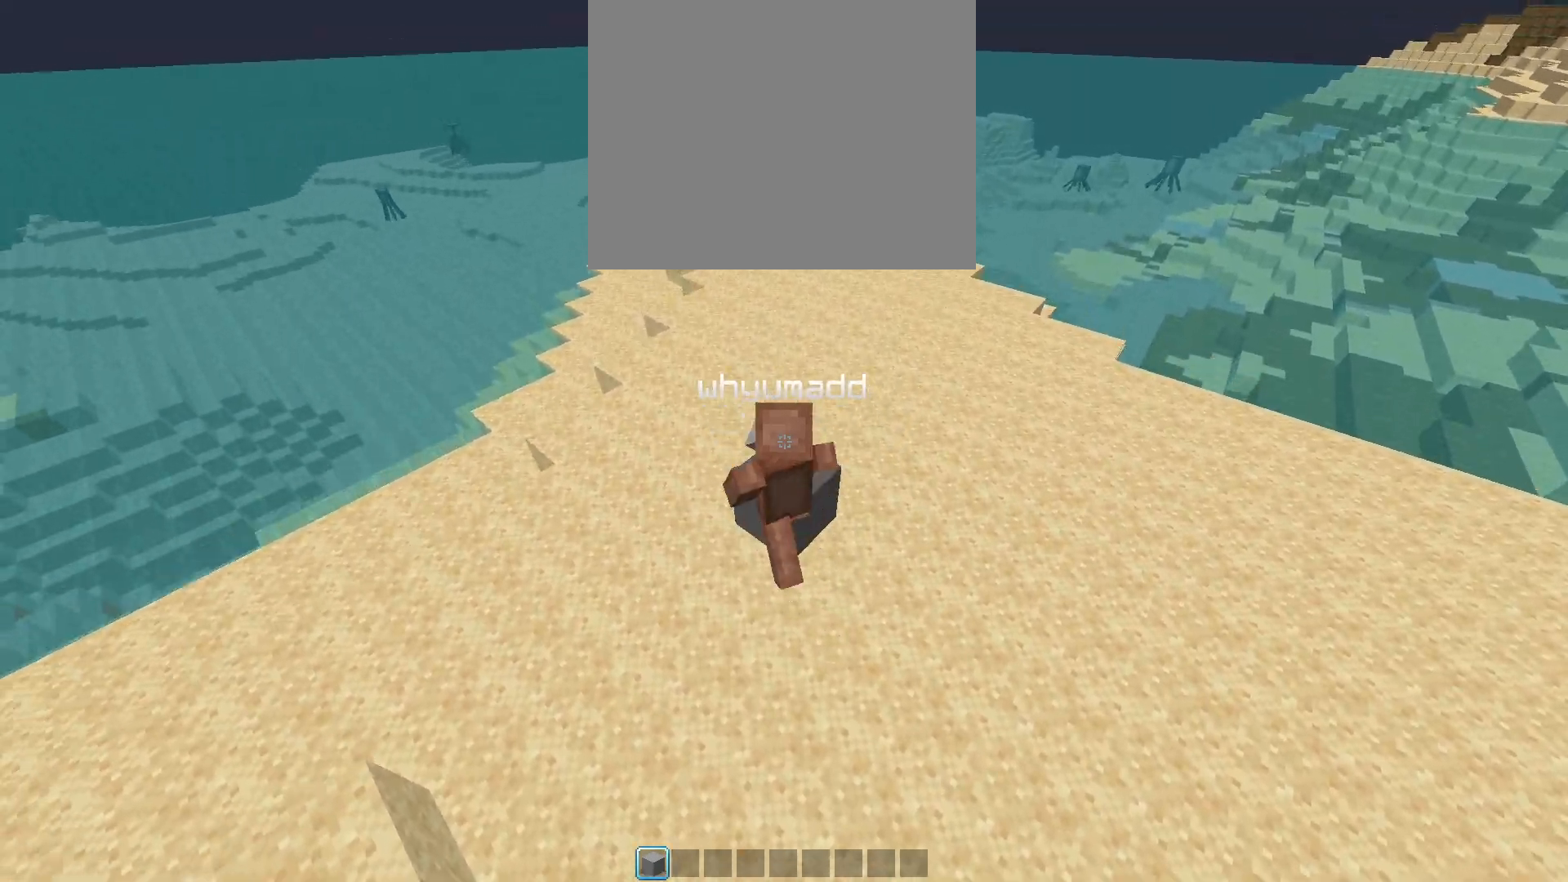
{"buttons": ["R2"], "left_stick": "down-right", "right_stick": "down-right", "events": [[100, "left_stick", "down"], [183, "R2", "up"], [400, "R2", "down"], [400, "left_stick", "down-right"], [433, "right_stick", "down-right"]]}
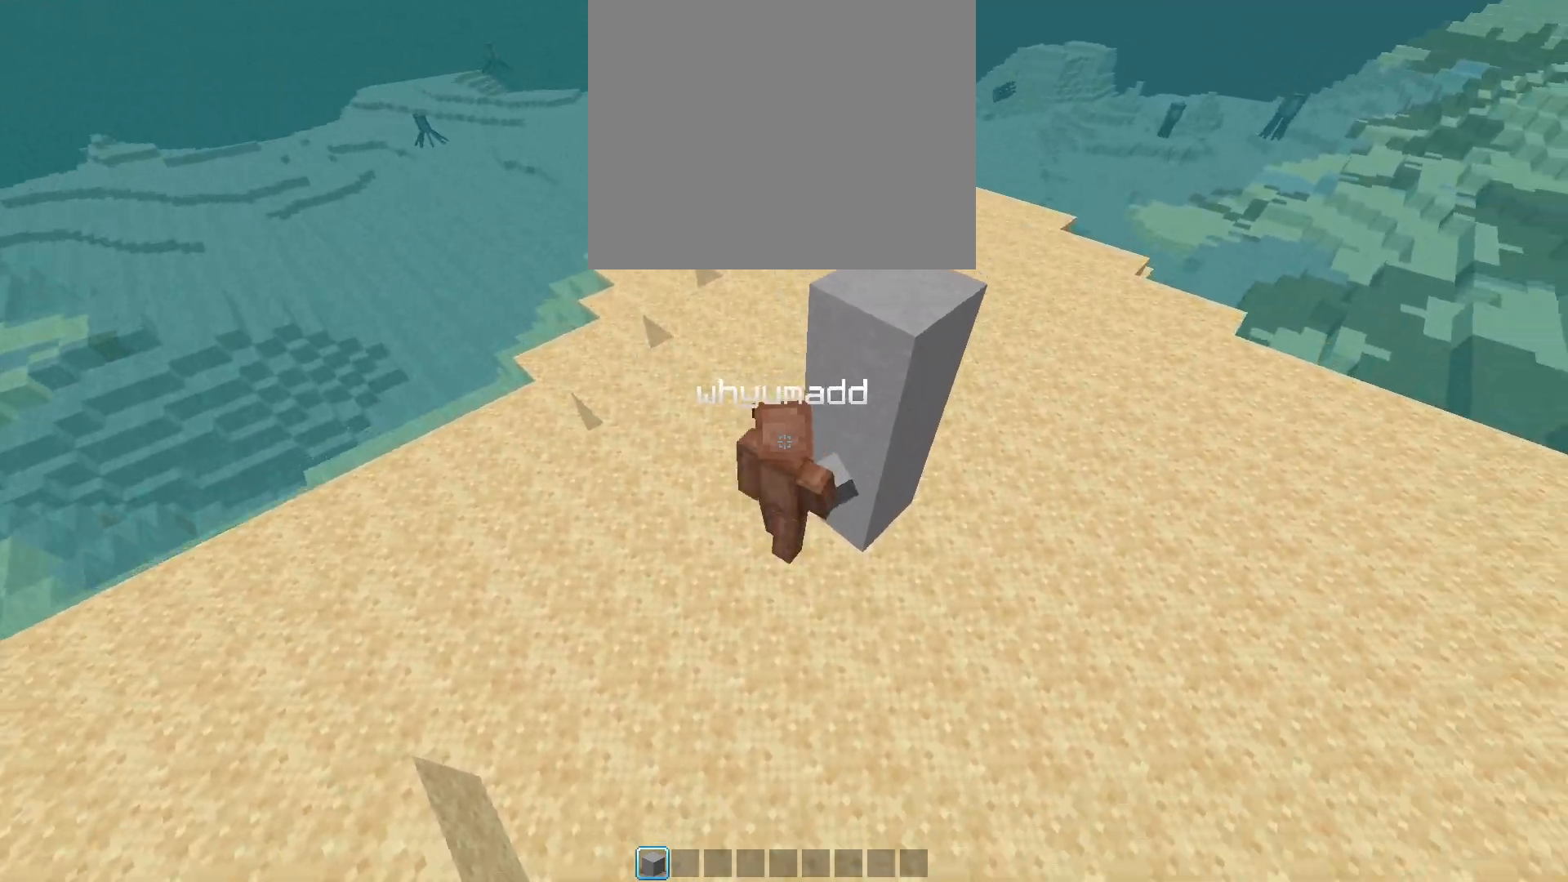
{"buttons": ["CIRCLE", "R2"], "left_stick": "down-right", "right_stick": "center", "events": [[50, "CIRCLE", "down"], [67, "right_stick", "down"], [100, "CIRCLE", "up"], [133, "CIRCLE", "down"], [133, "right_stick", "down-left"], [183, "CIRCLE", "up"], [333, "right_stick", "center"], [467, "CIRCLE", "down"]]}
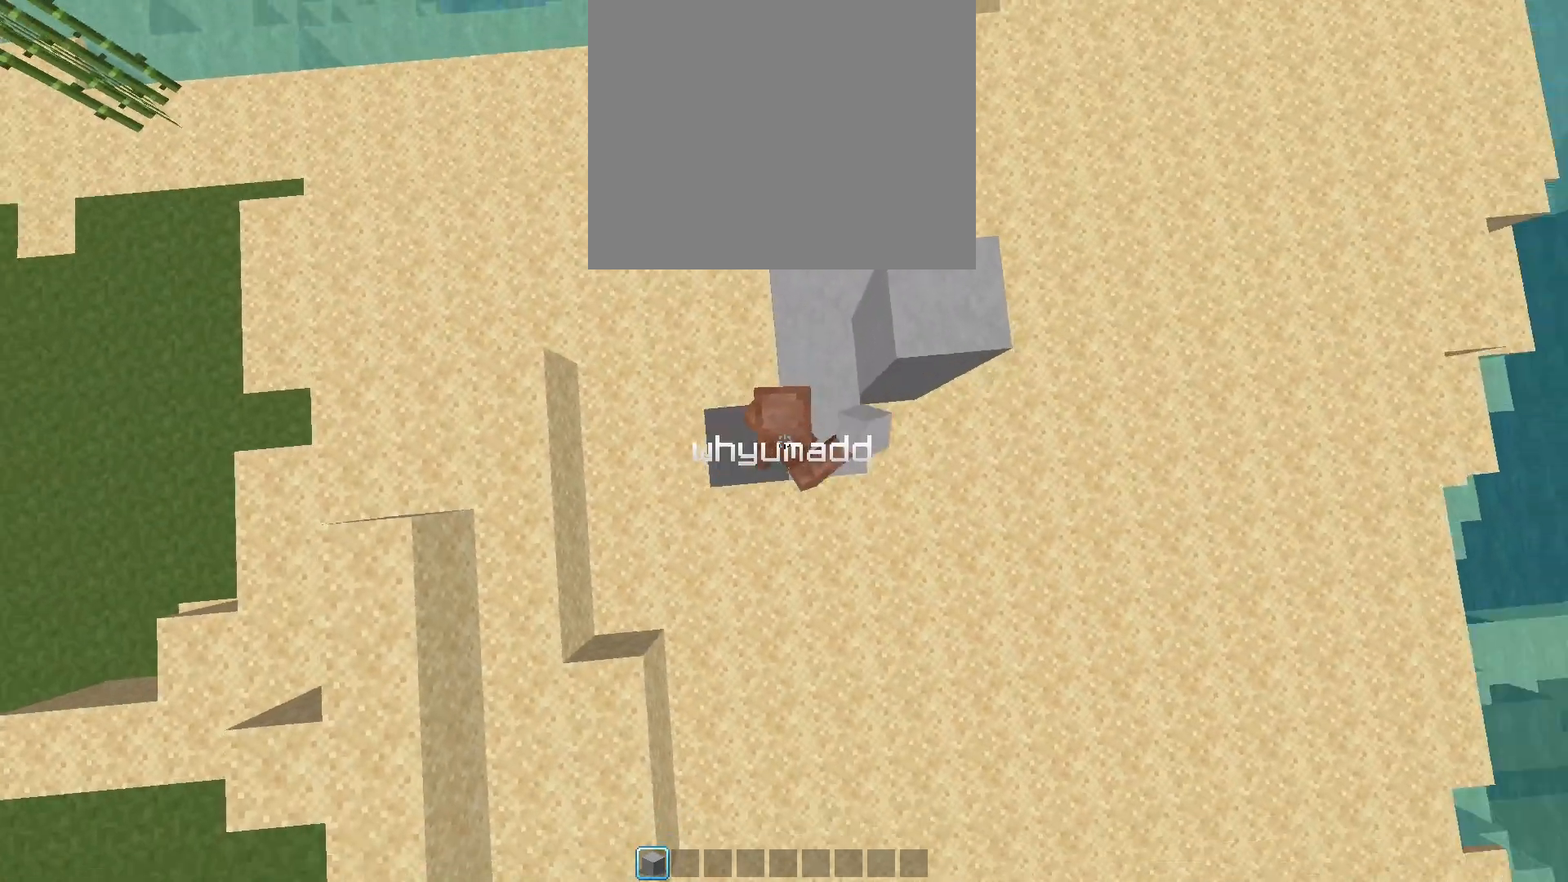
{"buttons": [], "left_stick": "up-left", "right_stick": "center", "events": [[17, "CIRCLE", "up"], [83, "CIRCLE", "down"], [183, "CIRCLE", "up"], [300, "CIRCLE", "down"], [350, "CIRCLE", "up"], [367, "left_stick", "down"], [417, "CIRCLE", "down"], [433, "CIRCLE", "up"], [483, "R2", "up"], [500, "left_stick", "up-left"]]}
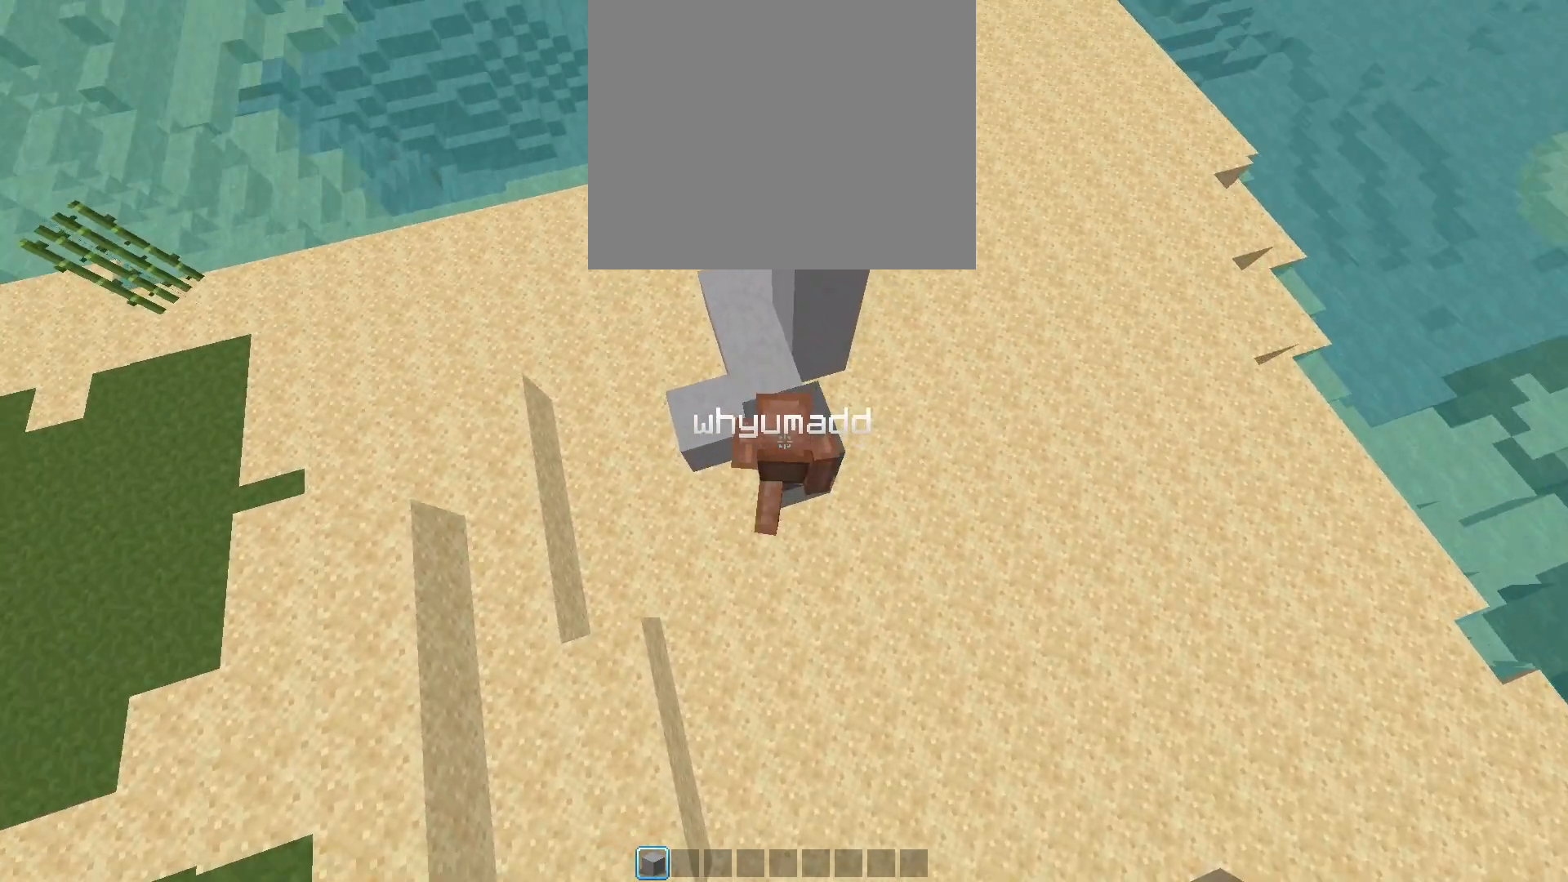
{"buttons": [], "left_stick": "up-left", "right_stick": "left", "events": [[100, "R2", "down"], [183, "CIRCLE", "down"], [200, "right_stick", "down-left"], [250, "CIRCLE", "up"], [267, "CROSS", "down"], [267, "R2", "up"], [267, "right_stick", "center"], [317, "right_stick", "up"], [367, "CROSS", "up"], [417, "right_stick", "left"]]}